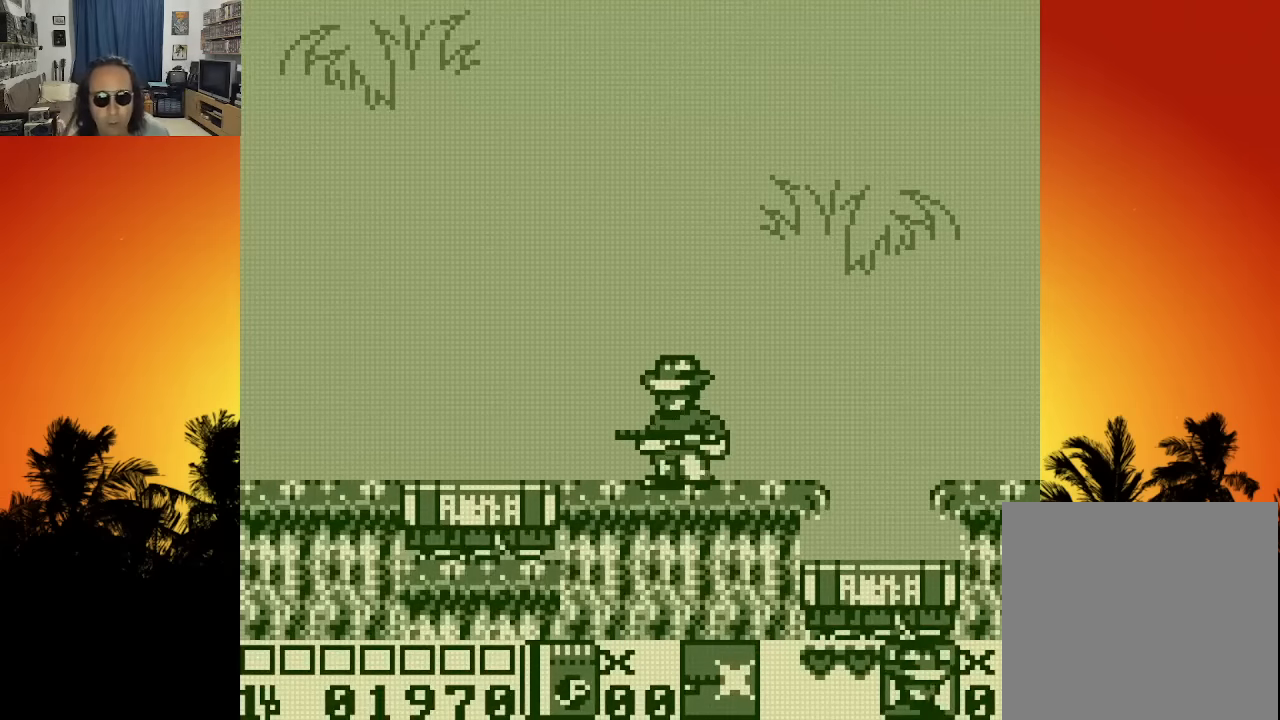
Gameplay with a controller (Xbox layout); each line is a JSON object with the inputs held at the frame after it. "events" lists button and stick changes between this image and that frame as [ms after this image, input, new state], when the widget could be followed in between. Not read: A L3 R3.
{"buttons": [], "left_stick": "center", "right_stick": "center", "events": [[167, "DPAD_LEFT", "down"], [284, "X", "down"], [300, "DPAD_LEFT", "up"], [350, "X", "up"]]}
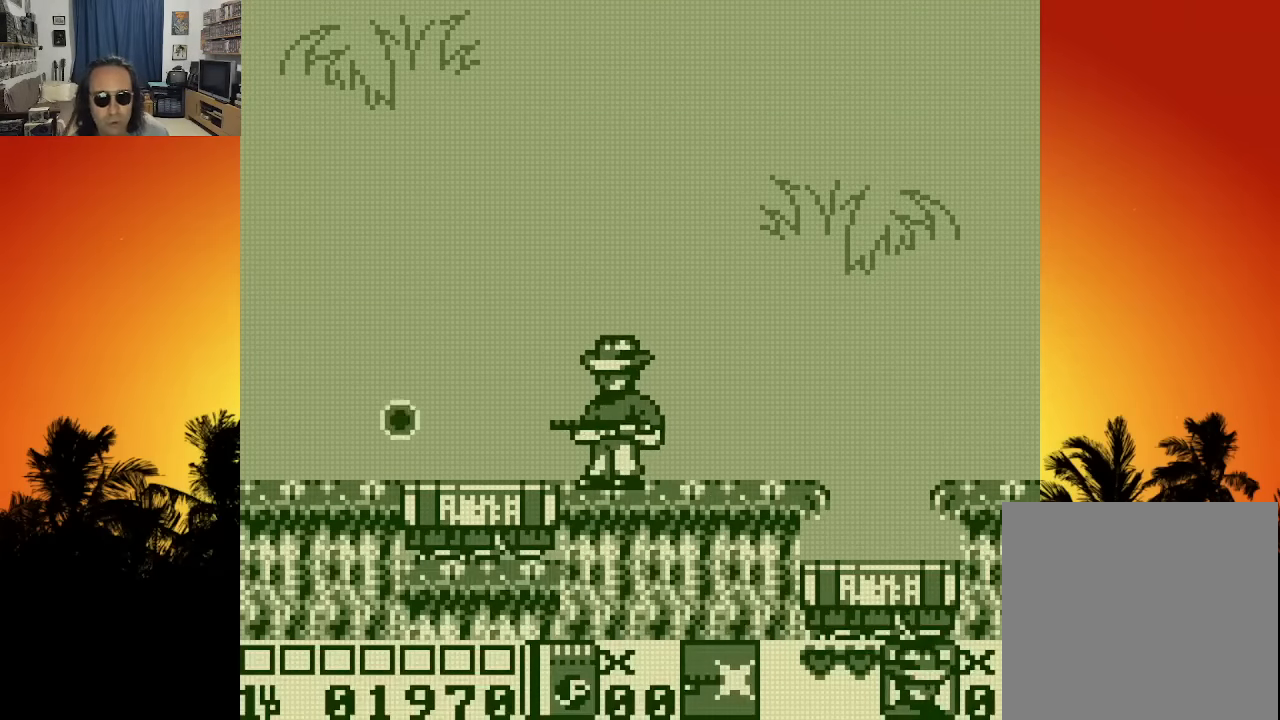
{"buttons": [], "left_stick": "center", "right_stick": "center", "events": [[167, "DPAD_LEFT", "down"], [500, "DPAD_LEFT", "up"]]}
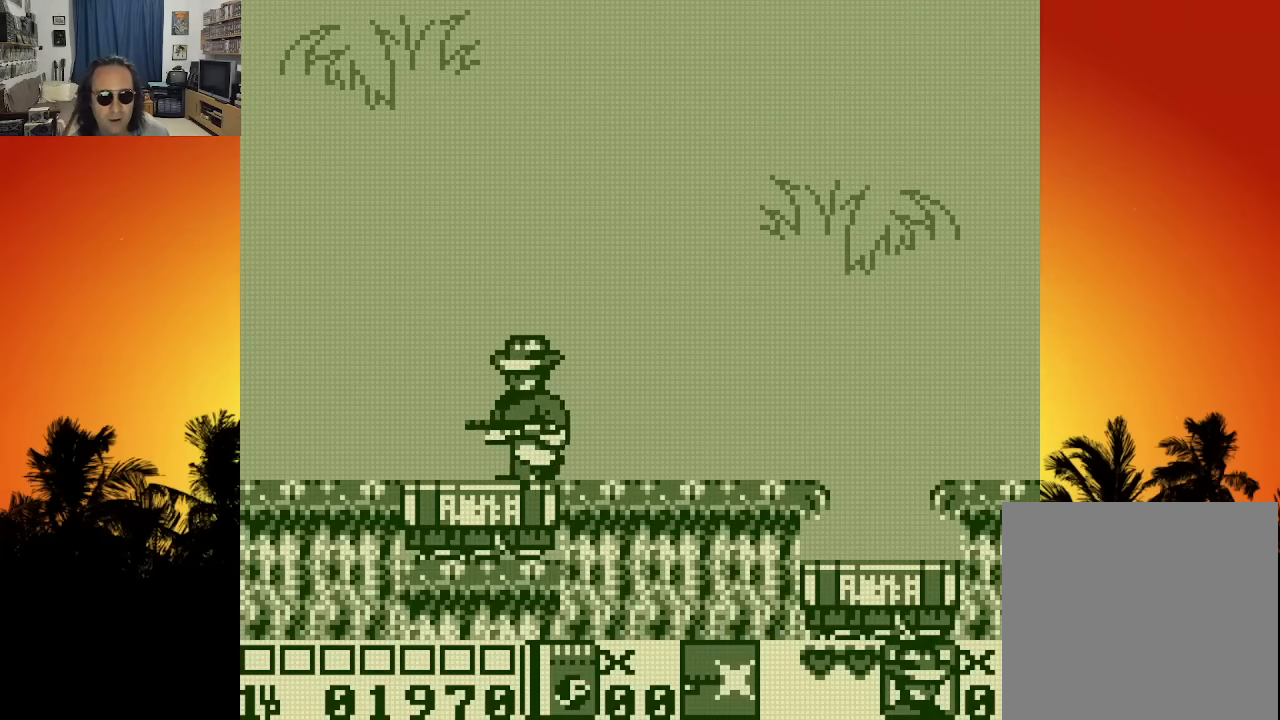
{"buttons": ["X", "DPAD_RIGHT"], "left_stick": "center", "right_stick": "center", "events": [[100, "DPAD_RIGHT", "down"], [500, "X", "down"]]}
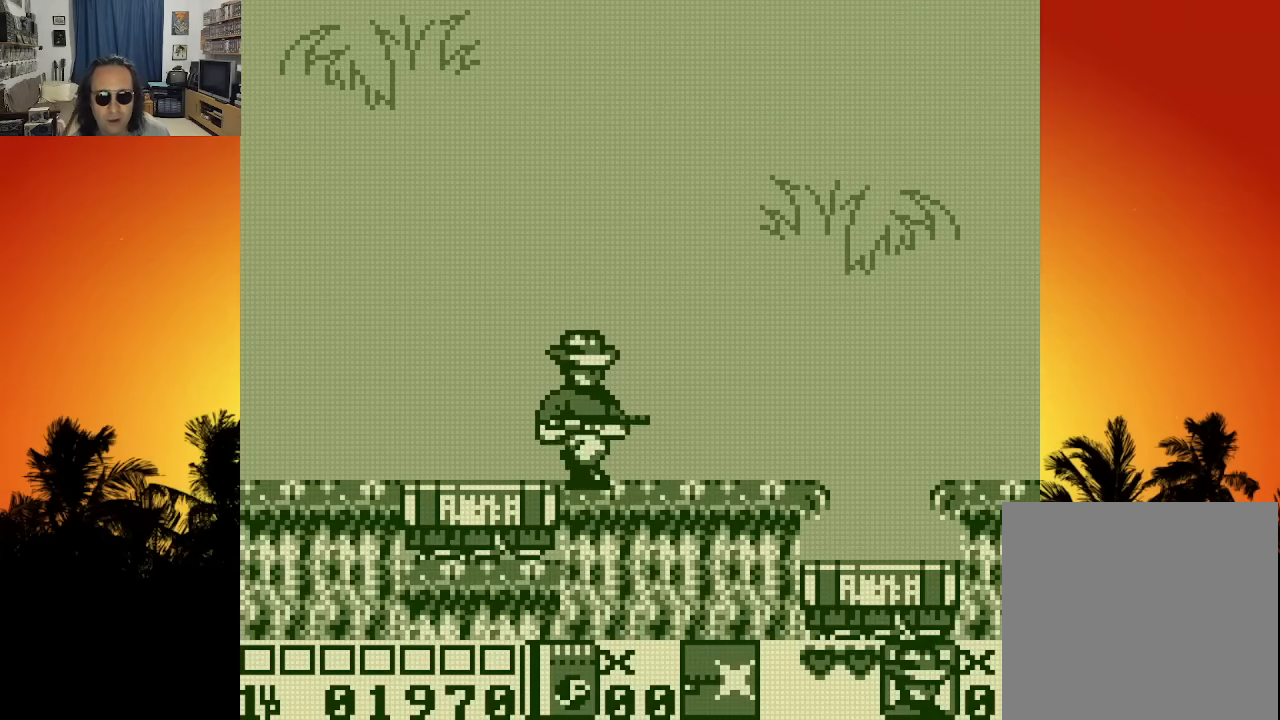
{"buttons": ["DPAD_RIGHT"], "left_stick": "center", "right_stick": "center", "events": [[84, "X", "up"]]}
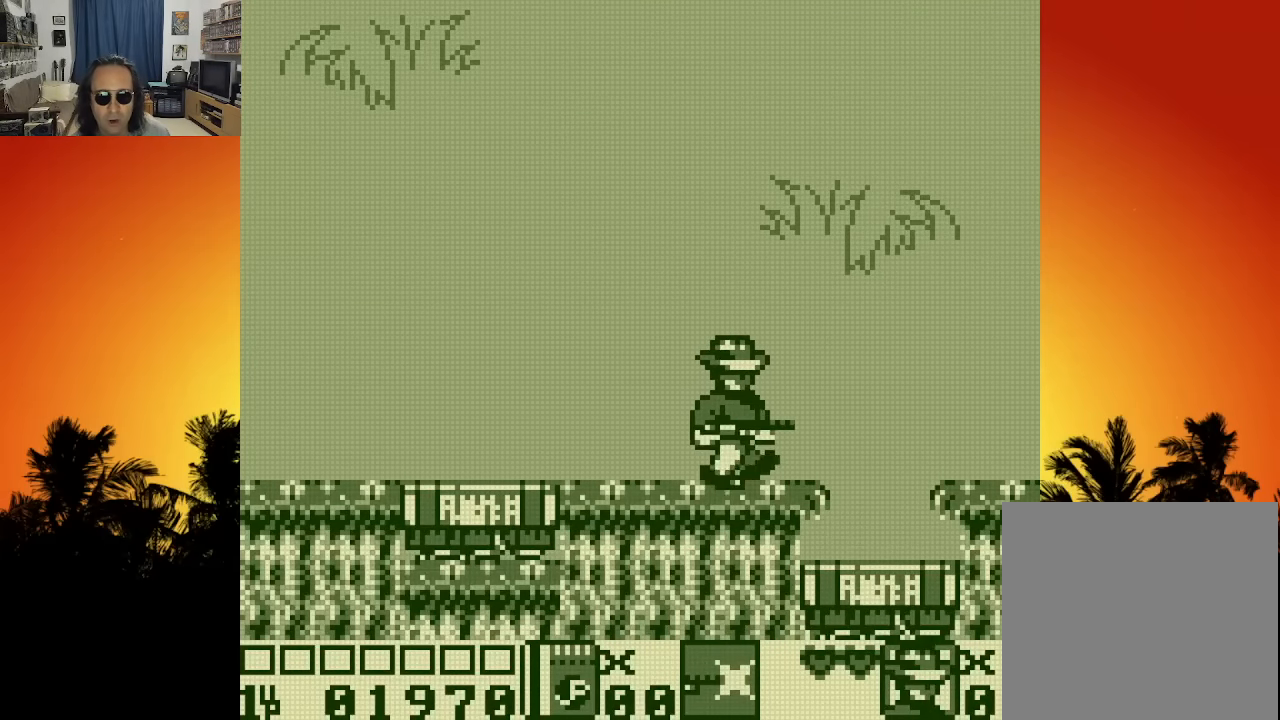
{"buttons": [], "left_stick": "center", "right_stick": "center", "events": [[450, "DPAD_RIGHT", "up"]]}
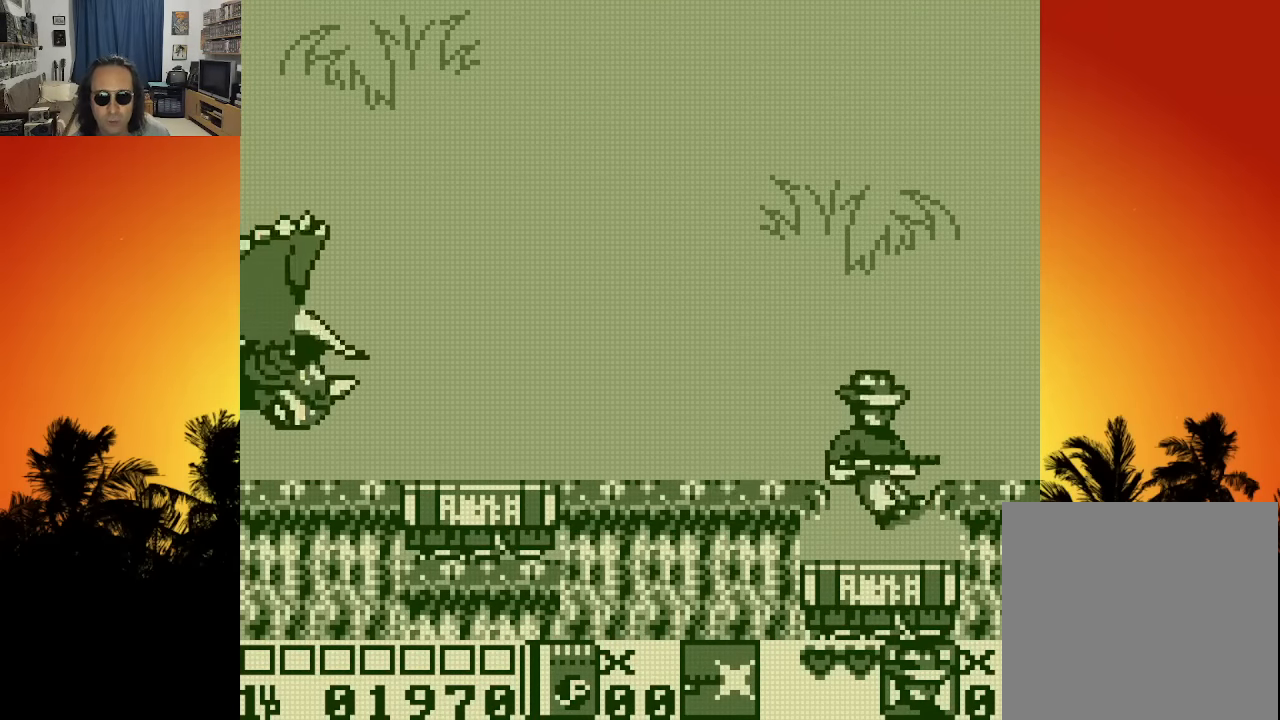
{"buttons": ["X"], "left_stick": "center", "right_stick": "center", "events": [[17, "DPAD_LEFT", "down"], [134, "DPAD_LEFT", "up"], [500, "X", "down"]]}
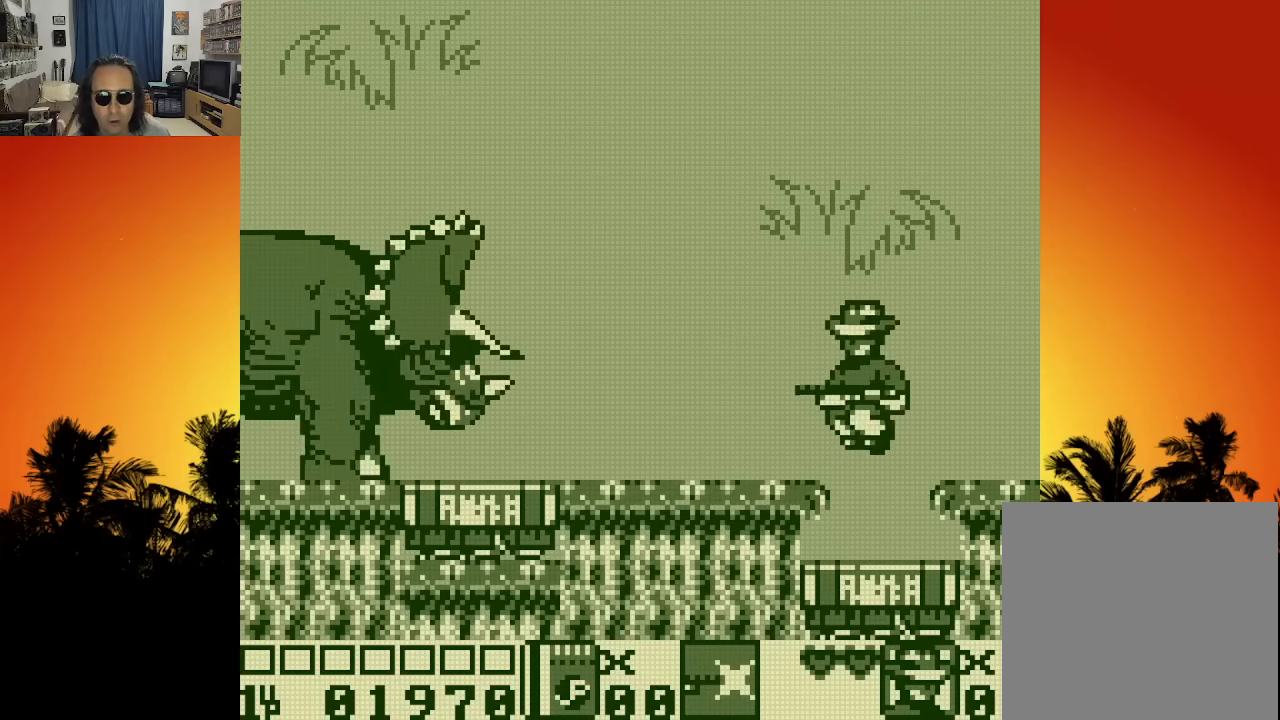
{"buttons": [], "left_stick": "center", "right_stick": "center", "events": [[50, "X", "up"], [150, "X", "down"], [200, "X", "up"], [267, "X", "down"], [350, "X", "up"], [417, "X", "down"], [500, "X", "up"]]}
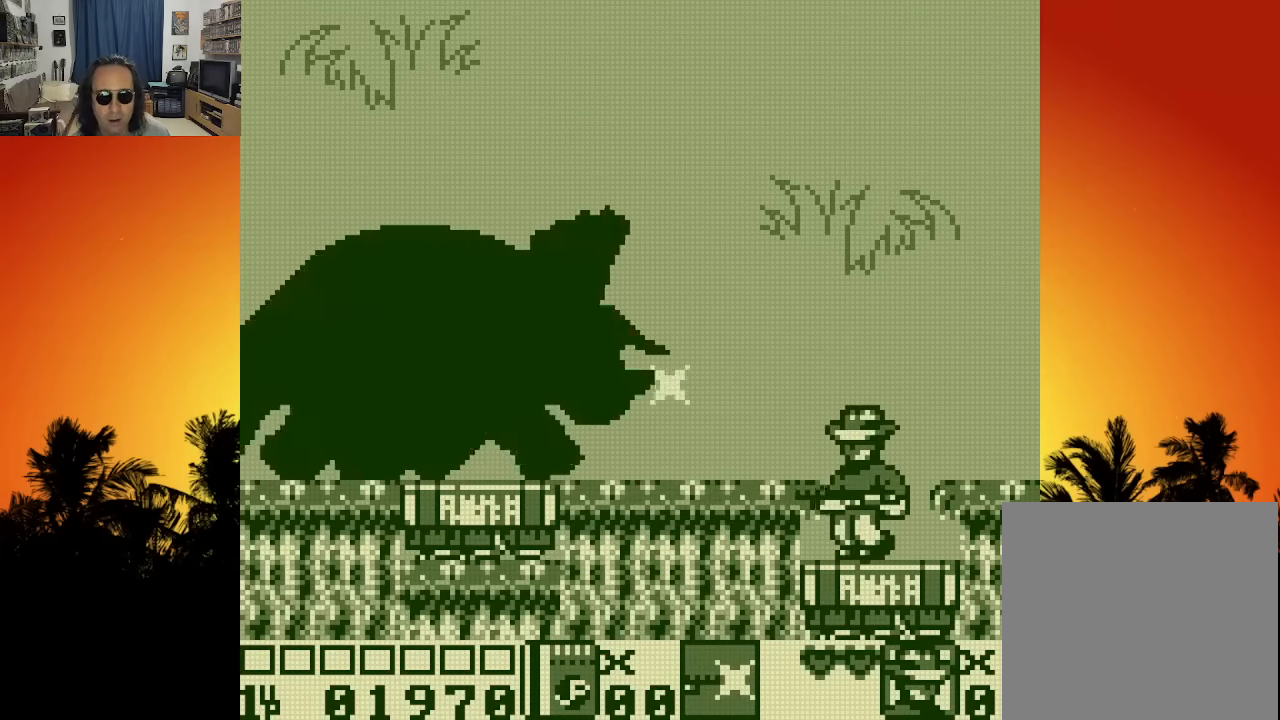
{"buttons": ["DPAD_DOWN"], "left_stick": "center", "right_stick": "center", "events": [[134, "DPAD_DOWN", "down"]]}
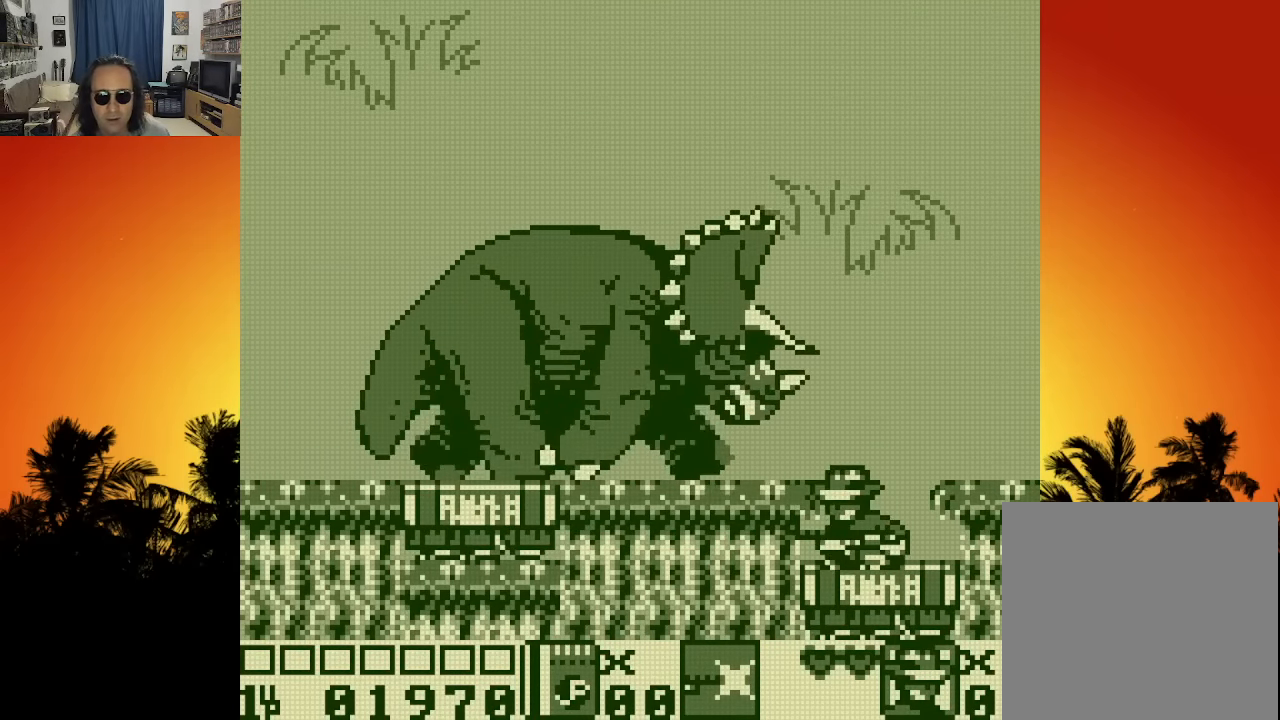
{"buttons": ["DPAD_DOWN"], "left_stick": "center", "right_stick": "center", "events": []}
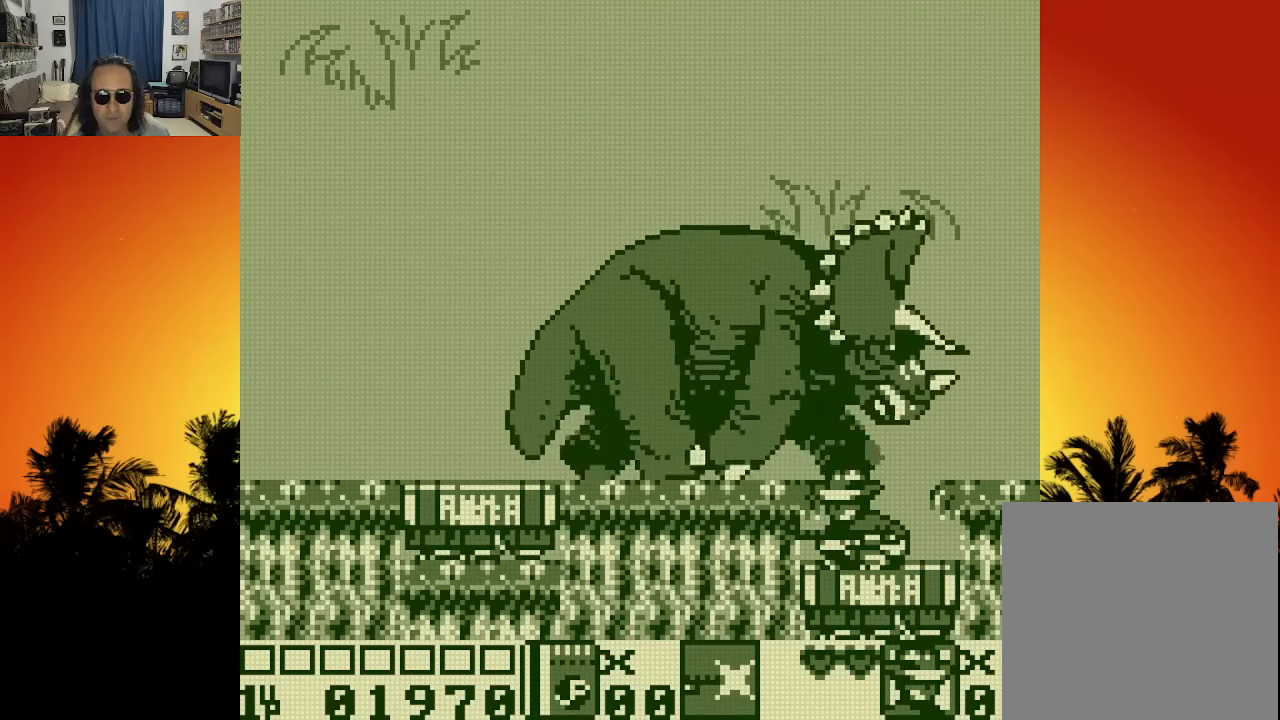
{"buttons": ["DPAD_DOWN"], "left_stick": "center", "right_stick": "center", "events": []}
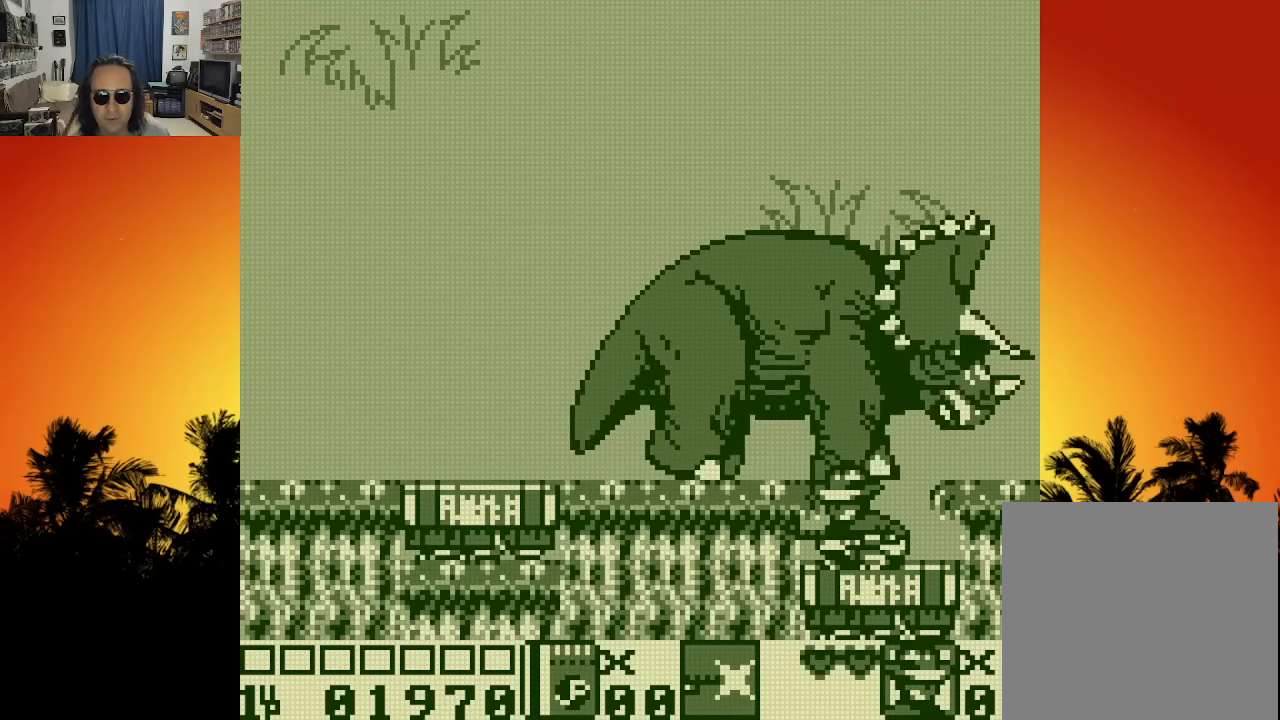
{"buttons": ["DPAD_DOWN"], "left_stick": "center", "right_stick": "center", "events": []}
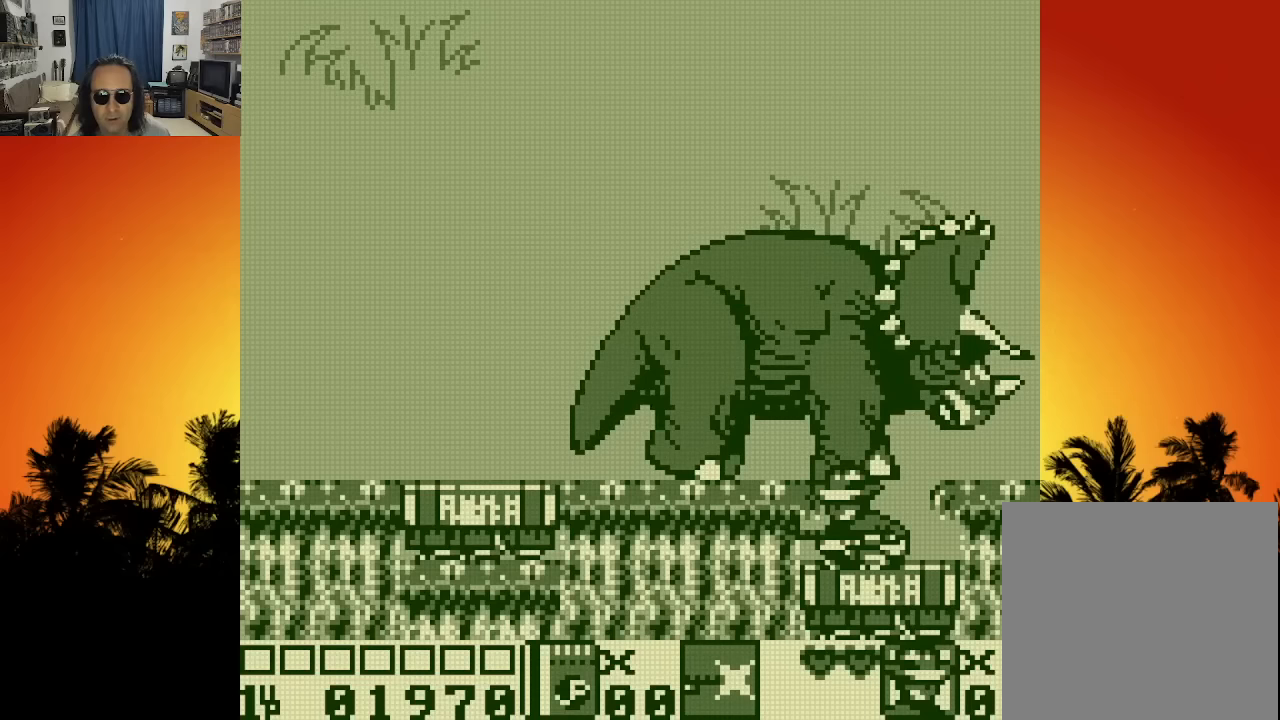
{"buttons": ["DPAD_DOWN"], "left_stick": "center", "right_stick": "center", "events": []}
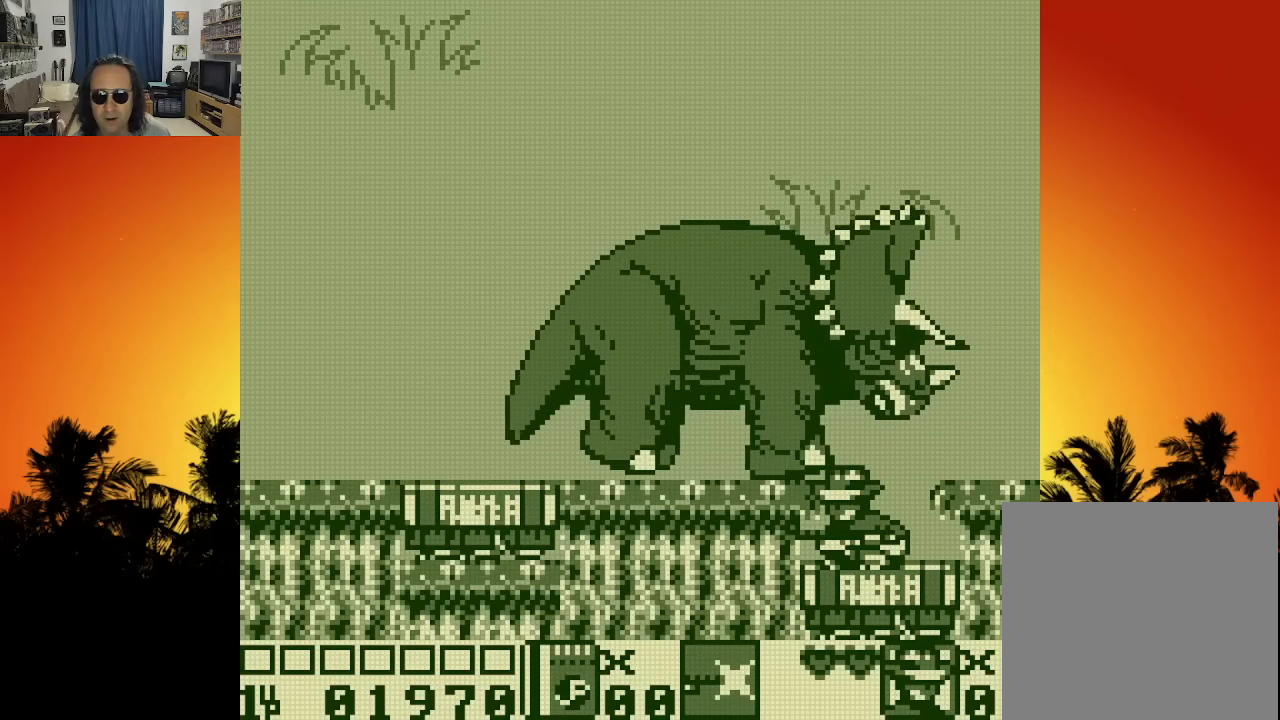
{"buttons": ["DPAD_DOWN"], "left_stick": "center", "right_stick": "center", "events": []}
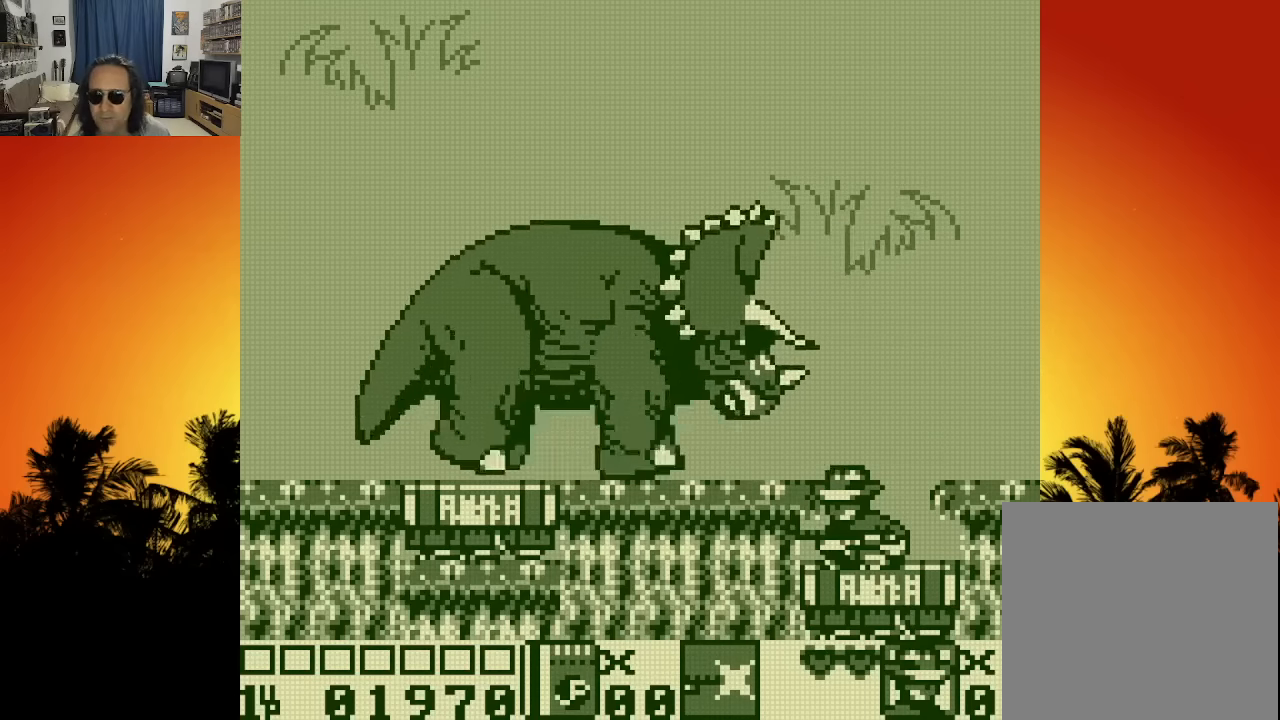
{"buttons": [], "left_stick": "center", "right_stick": "center", "events": [[167, "DPAD_DOWN", "up"], [417, "X", "down"], [484, "X", "up"]]}
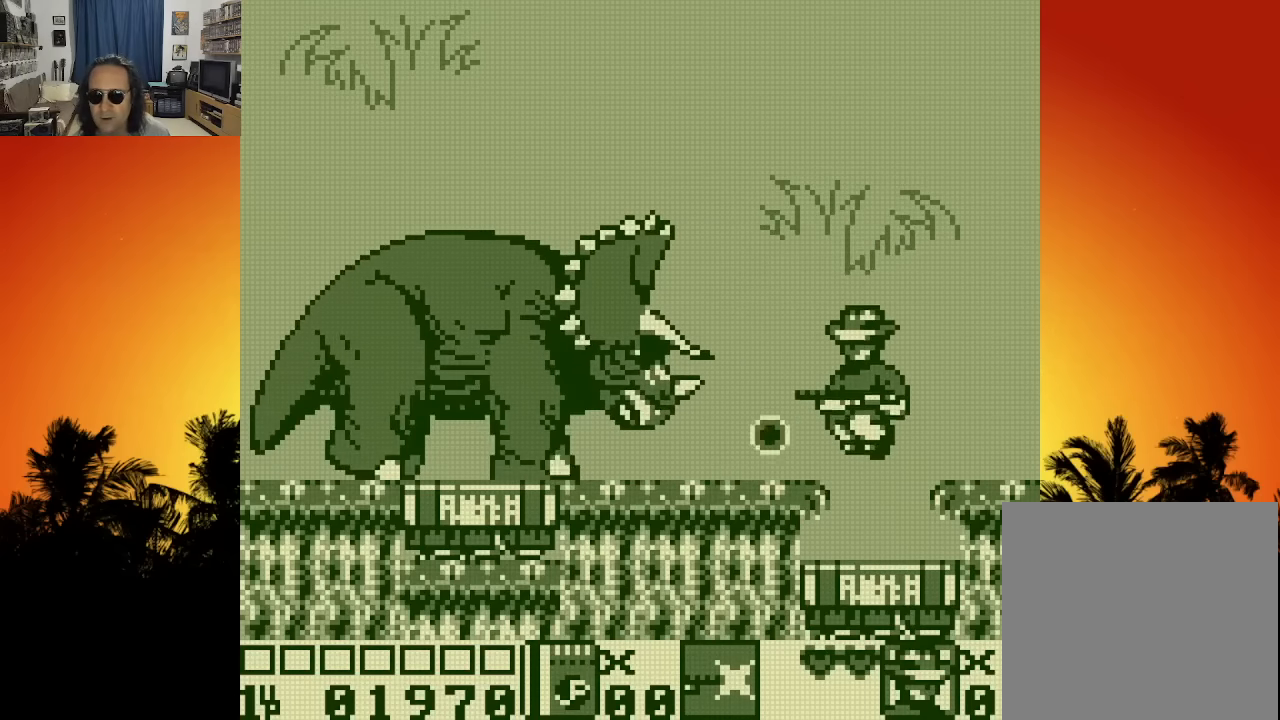
{"buttons": ["X"], "left_stick": "center", "right_stick": "center", "events": [[50, "X", "down"], [117, "X", "up"], [184, "X", "down"], [250, "X", "up"], [334, "X", "down"], [400, "X", "up"], [467, "X", "down"]]}
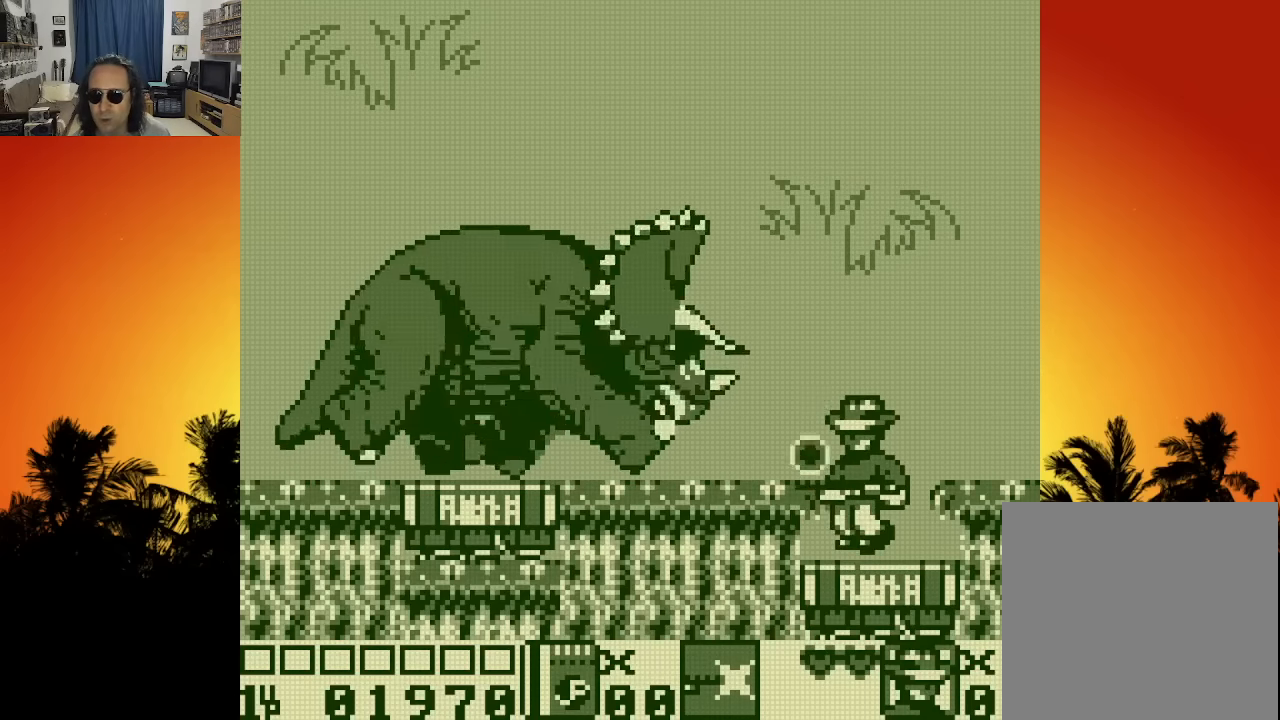
{"buttons": ["DPAD_DOWN"], "left_stick": "center", "right_stick": "center", "events": [[50, "X", "up"], [117, "DPAD_DOWN", "down"]]}
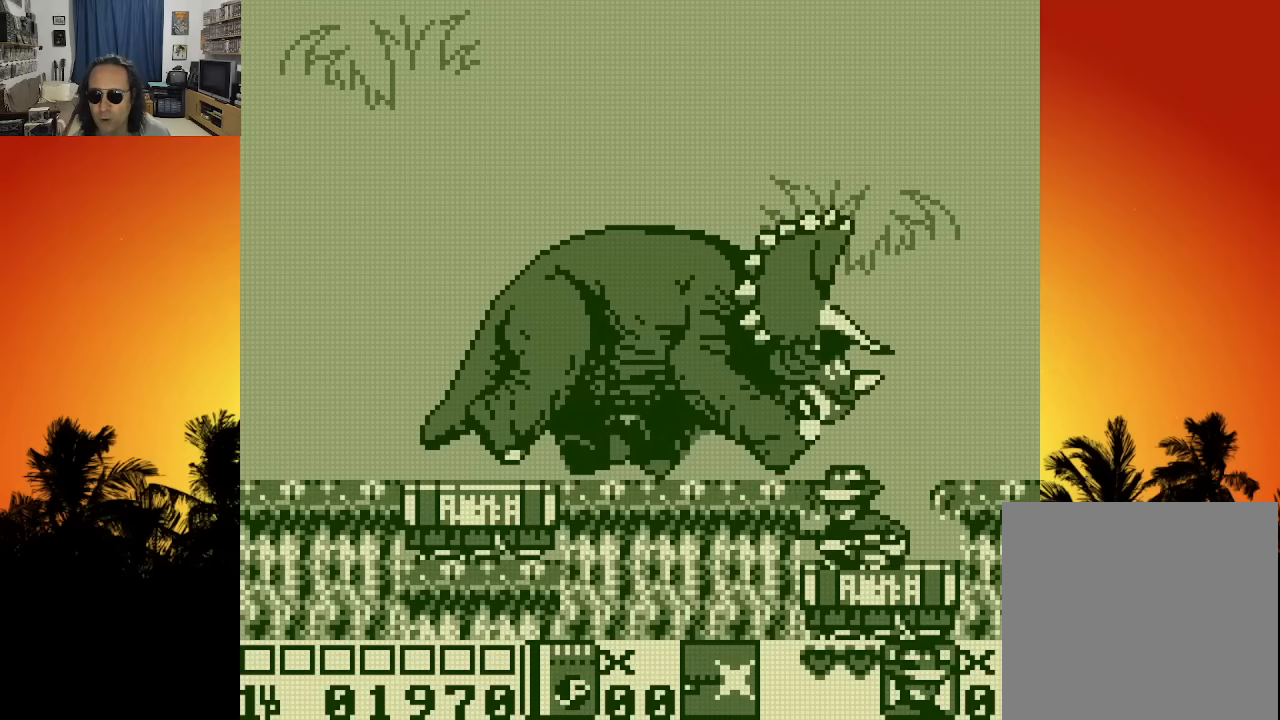
{"buttons": ["DPAD_DOWN"], "left_stick": "center", "right_stick": "center", "events": []}
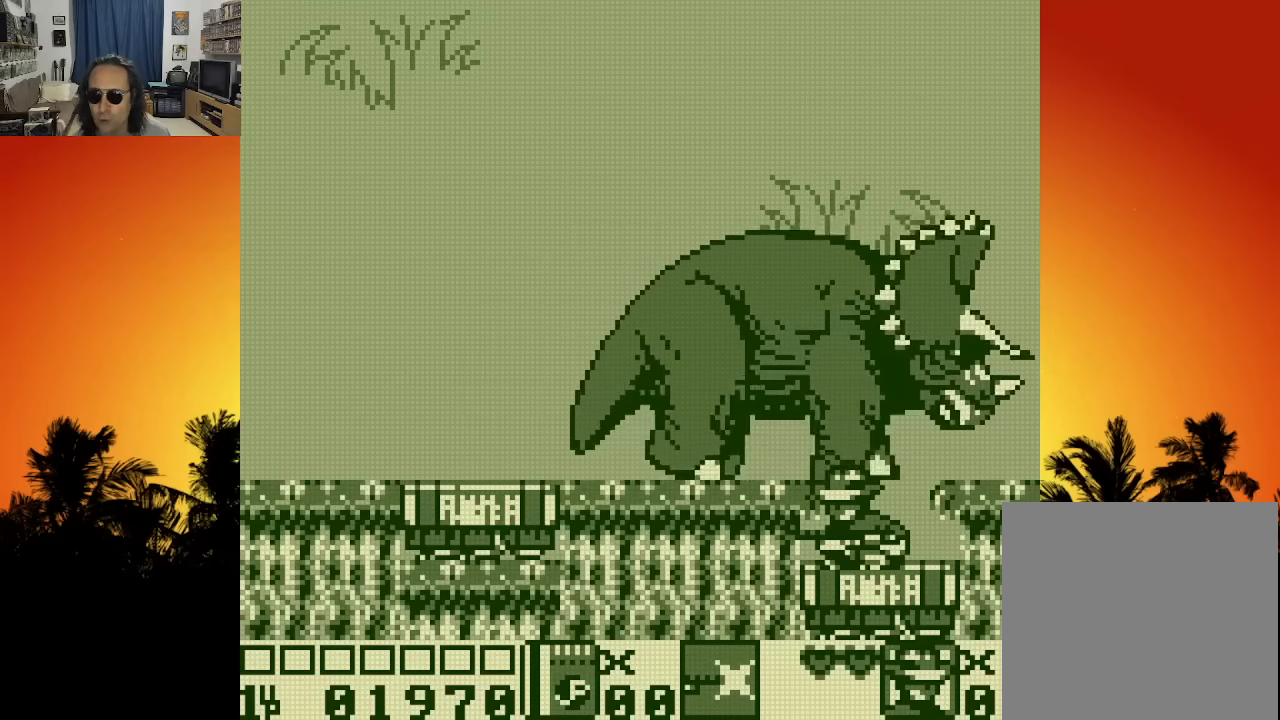
{"buttons": ["DPAD_DOWN"], "left_stick": "center", "right_stick": "center", "events": []}
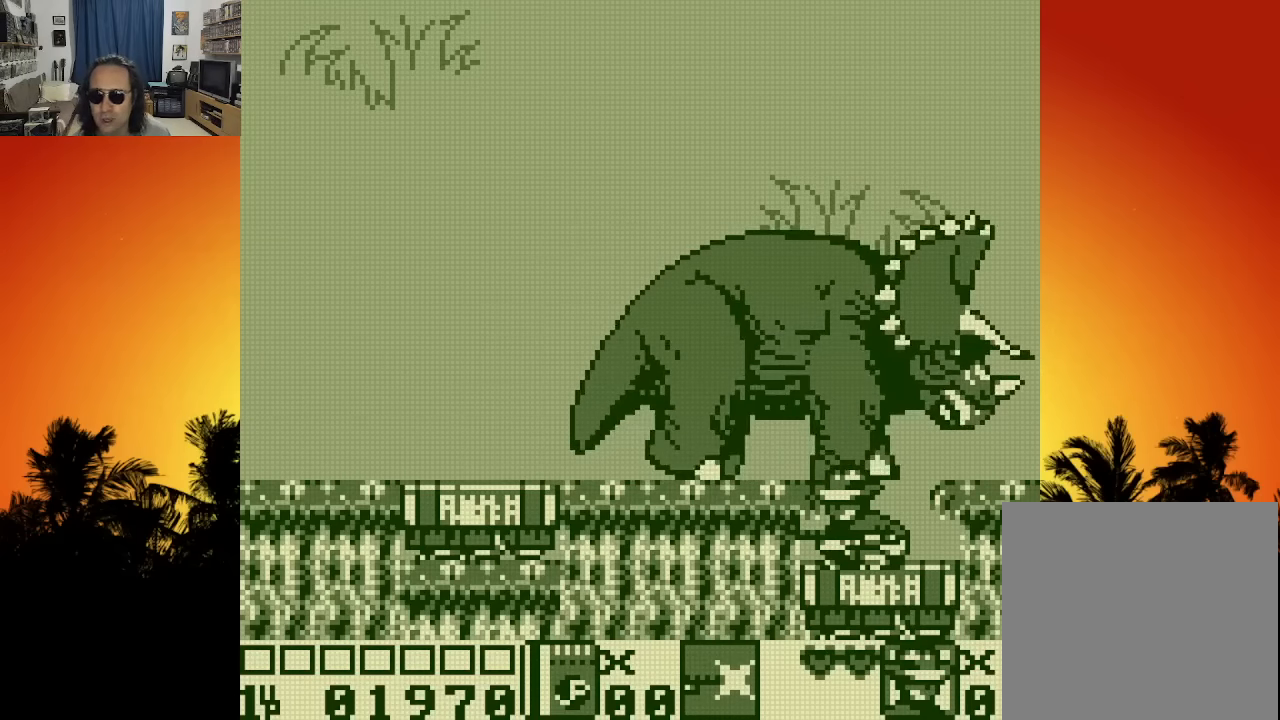
{"buttons": ["DPAD_DOWN", "DPAD_RIGHT"], "left_stick": "center", "right_stick": "center", "events": [[234, "DPAD_RIGHT", "down"]]}
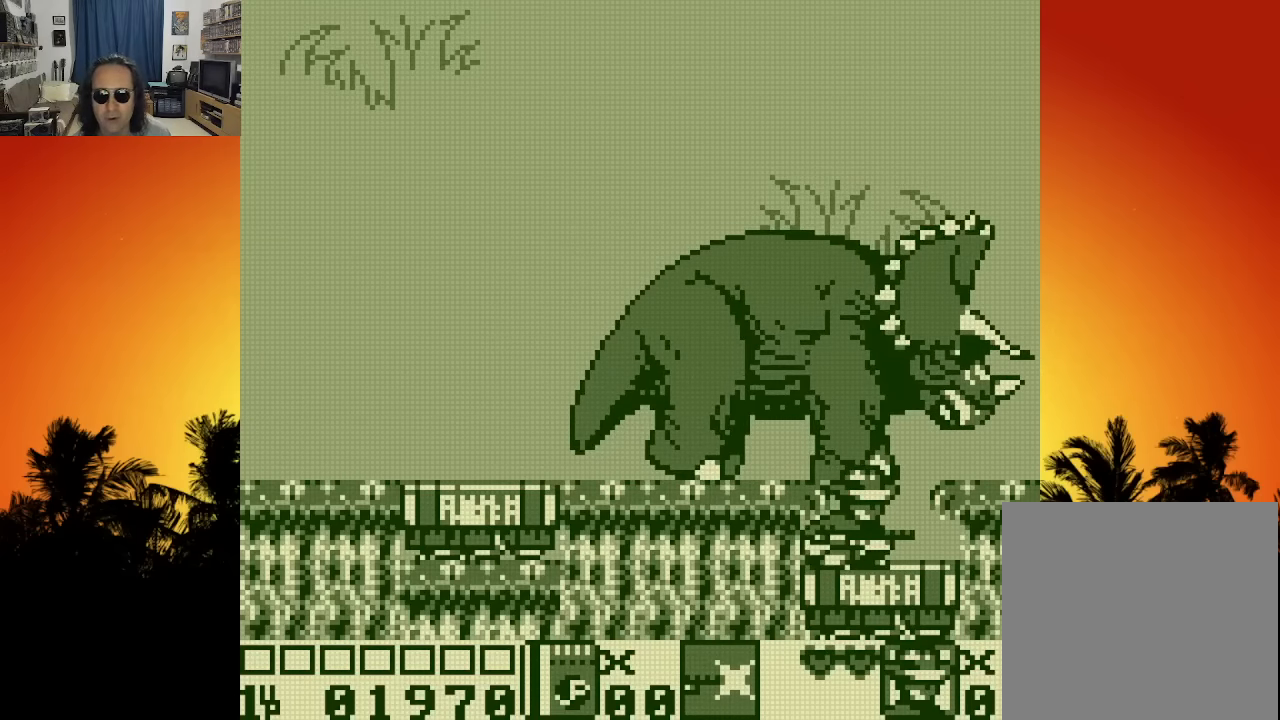
{"buttons": ["DPAD_DOWN", "DPAD_LEFT"], "left_stick": "center", "right_stick": "center", "events": [[334, "DPAD_RIGHT", "up"], [350, "DPAD_LEFT", "down"]]}
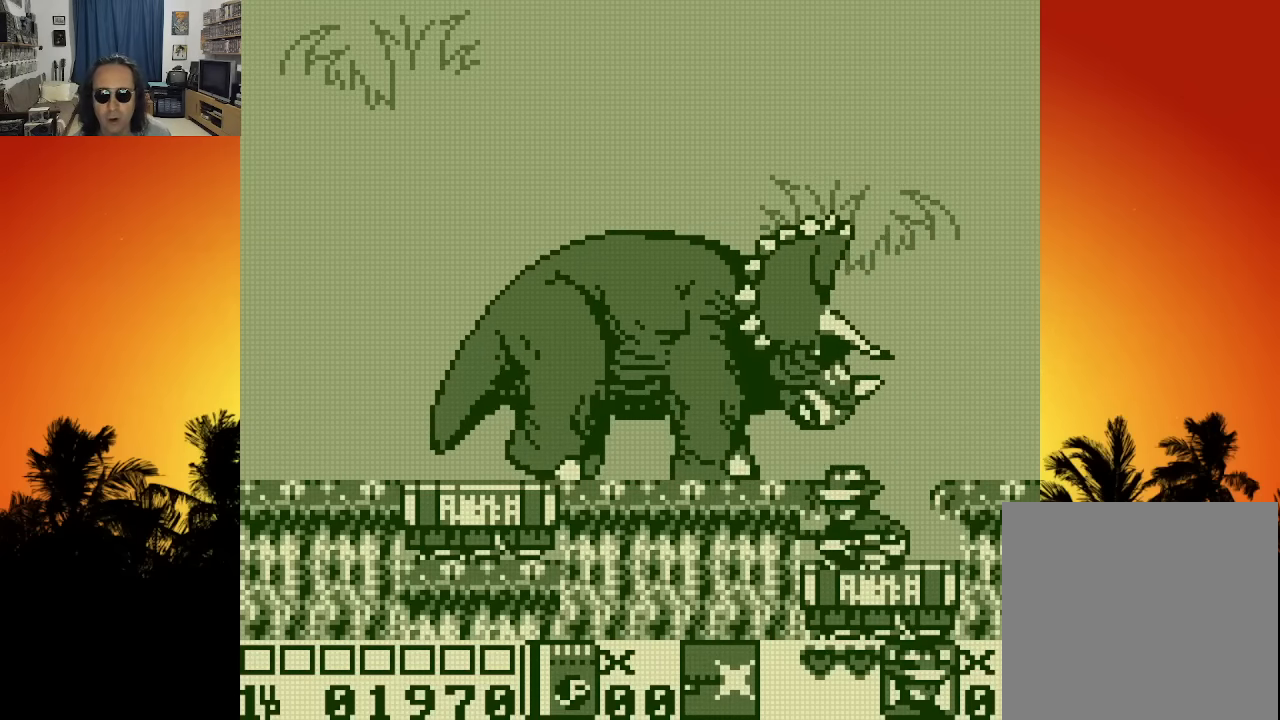
{"buttons": ["X"], "left_stick": "center", "right_stick": "center", "events": [[50, "DPAD_LEFT", "up"], [200, "DPAD_DOWN", "up"], [500, "X", "down"]]}
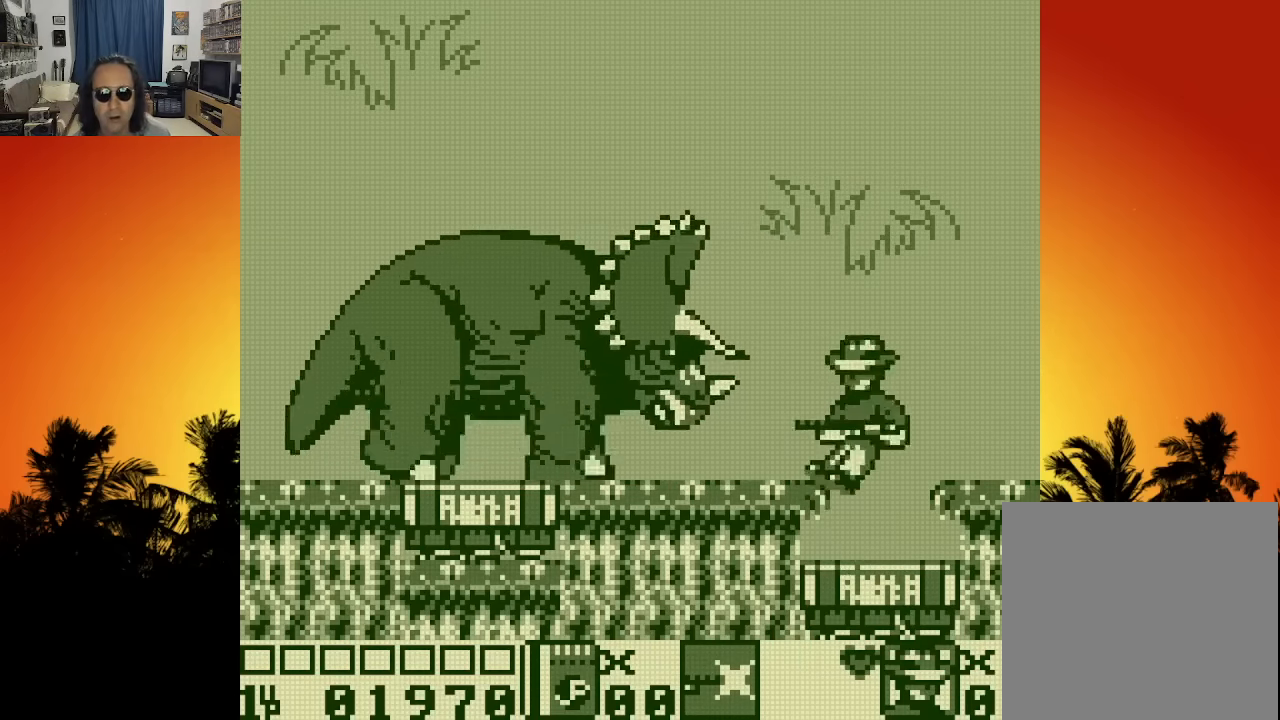
{"buttons": ["DPAD_RIGHT"], "left_stick": "center", "right_stick": "center", "events": [[67, "X", "up"], [134, "X", "down"], [217, "X", "up"], [350, "DPAD_RIGHT", "down"]]}
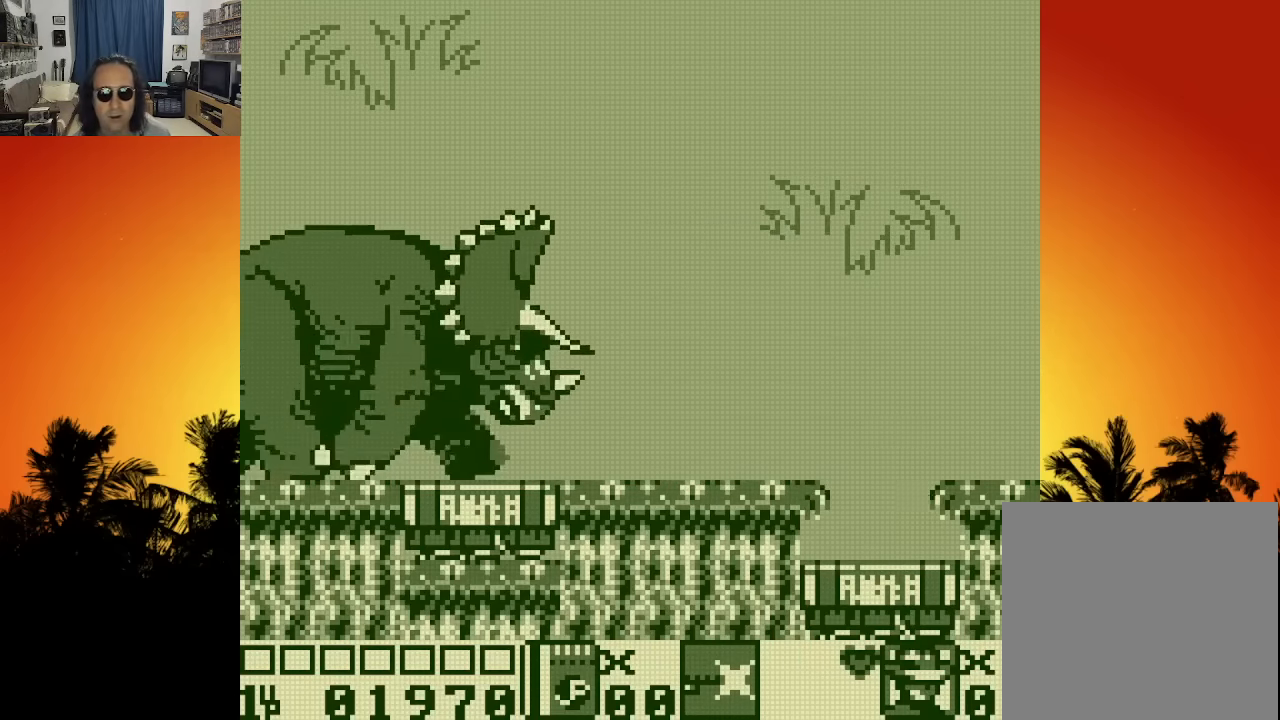
{"buttons": [], "left_stick": "center", "right_stick": "center", "events": [[67, "DPAD_DOWN", "down"], [67, "DPAD_RIGHT", "up"], [84, "DPAD_LEFT", "down"], [100, "DPAD_DOWN", "up"], [134, "DPAD_LEFT", "up"], [417, "X", "down"], [484, "X", "up"]]}
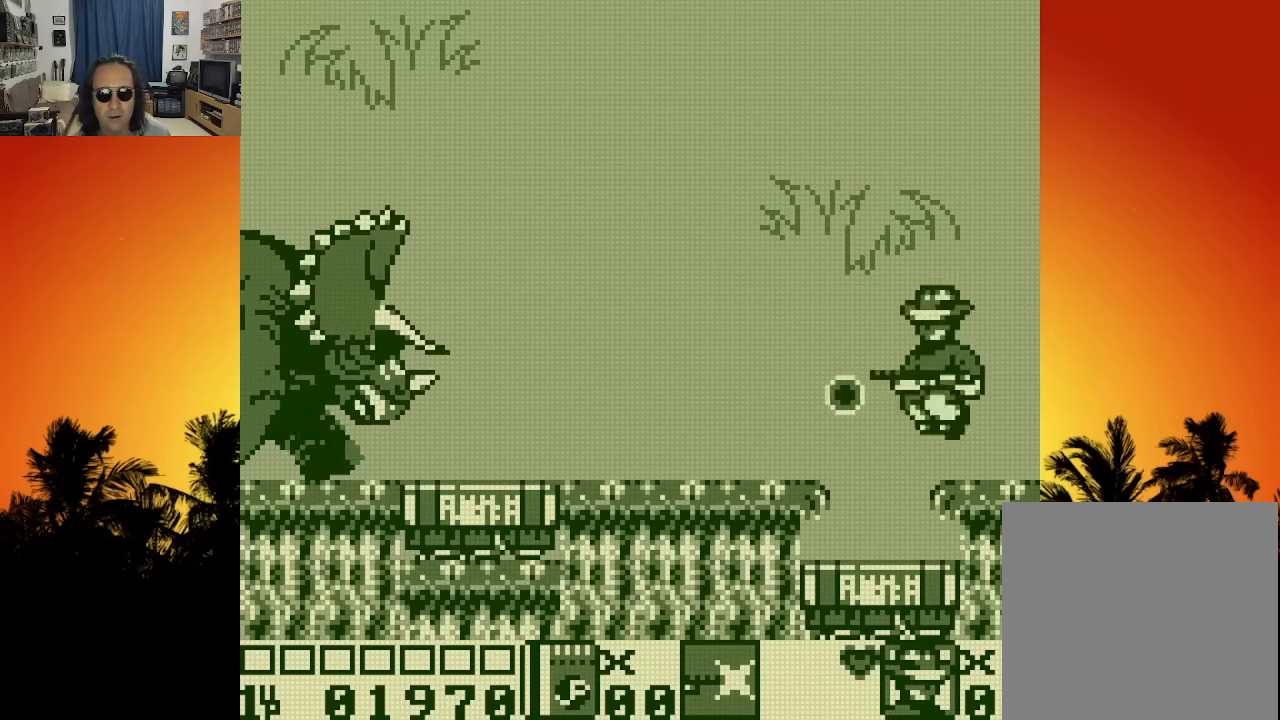
{"buttons": [], "left_stick": "center", "right_stick": "center", "events": [[67, "X", "down"], [134, "X", "up"], [217, "X", "down"], [284, "X", "up"], [350, "X", "down"], [434, "X", "up"]]}
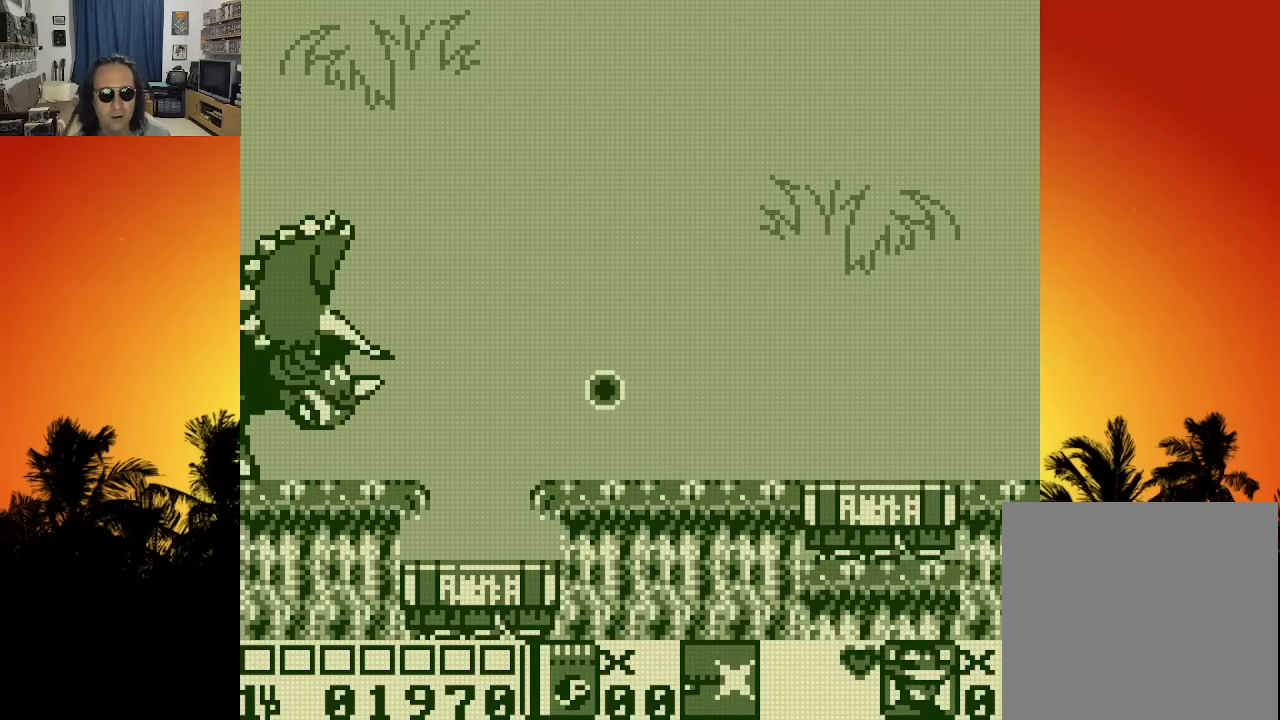
{"buttons": ["DPAD_LEFT"], "left_stick": "center", "right_stick": "center", "events": [[200, "DPAD_LEFT", "down"], [283, "DPAD_LEFT", "up"], [333, "X", "down"], [416, "X", "up"], [450, "DPAD_LEFT", "down"]]}
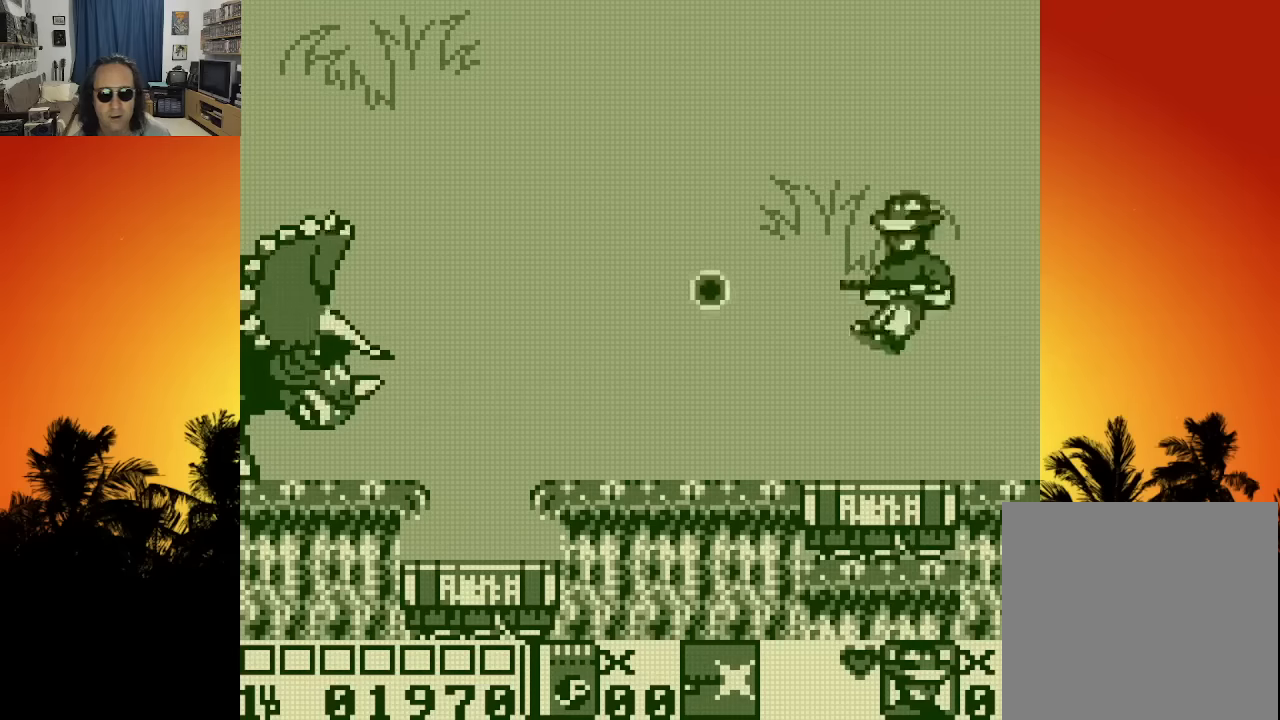
{"buttons": ["DPAD_LEFT"], "left_stick": "center", "right_stick": "center", "events": []}
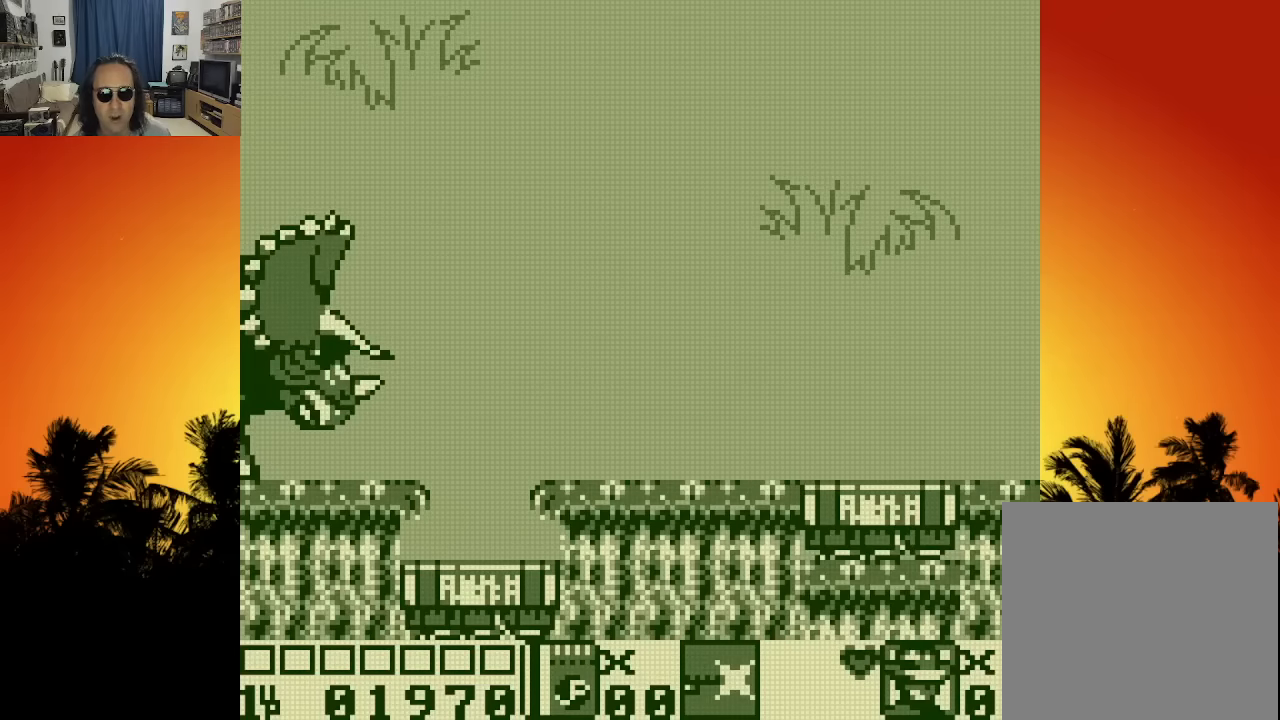
{"buttons": ["DPAD_LEFT"], "left_stick": "center", "right_stick": "center", "events": []}
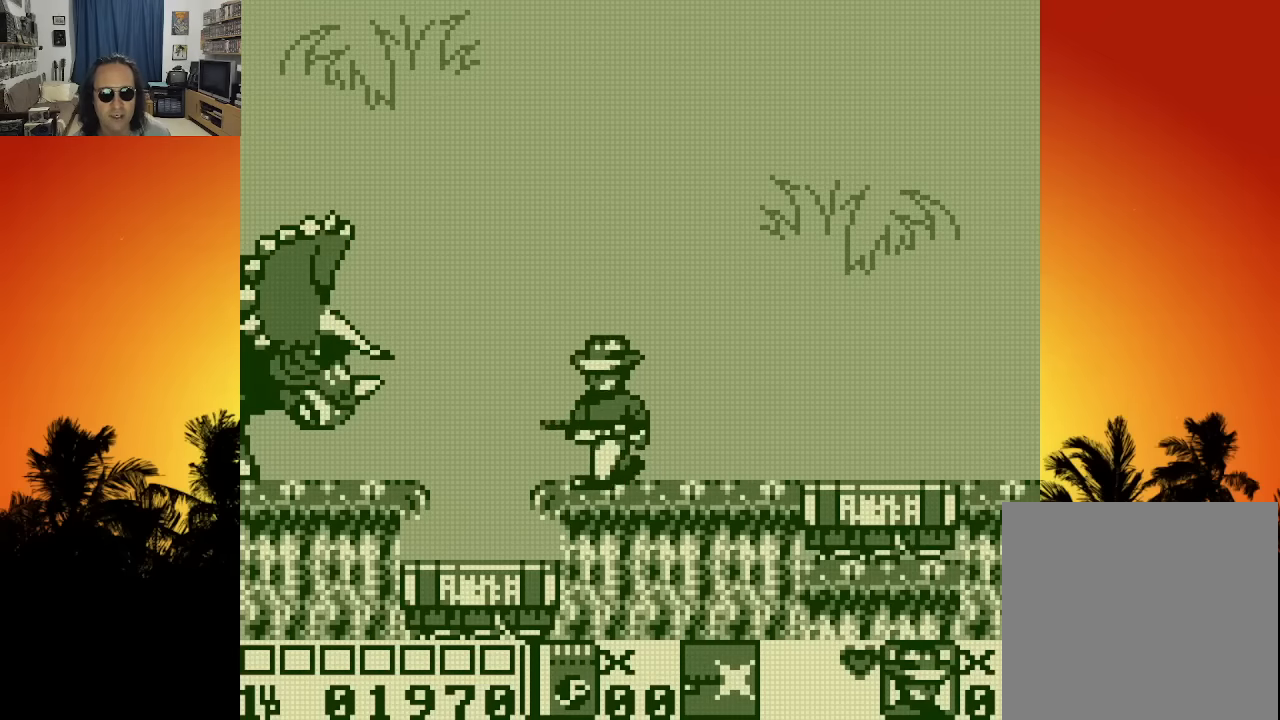
{"buttons": ["DPAD_DOWN", "DPAD_RIGHT"], "left_stick": "center", "right_stick": "center", "events": [[350, "DPAD_LEFT", "up"], [383, "DPAD_RIGHT", "down"], [483, "DPAD_DOWN", "down"]]}
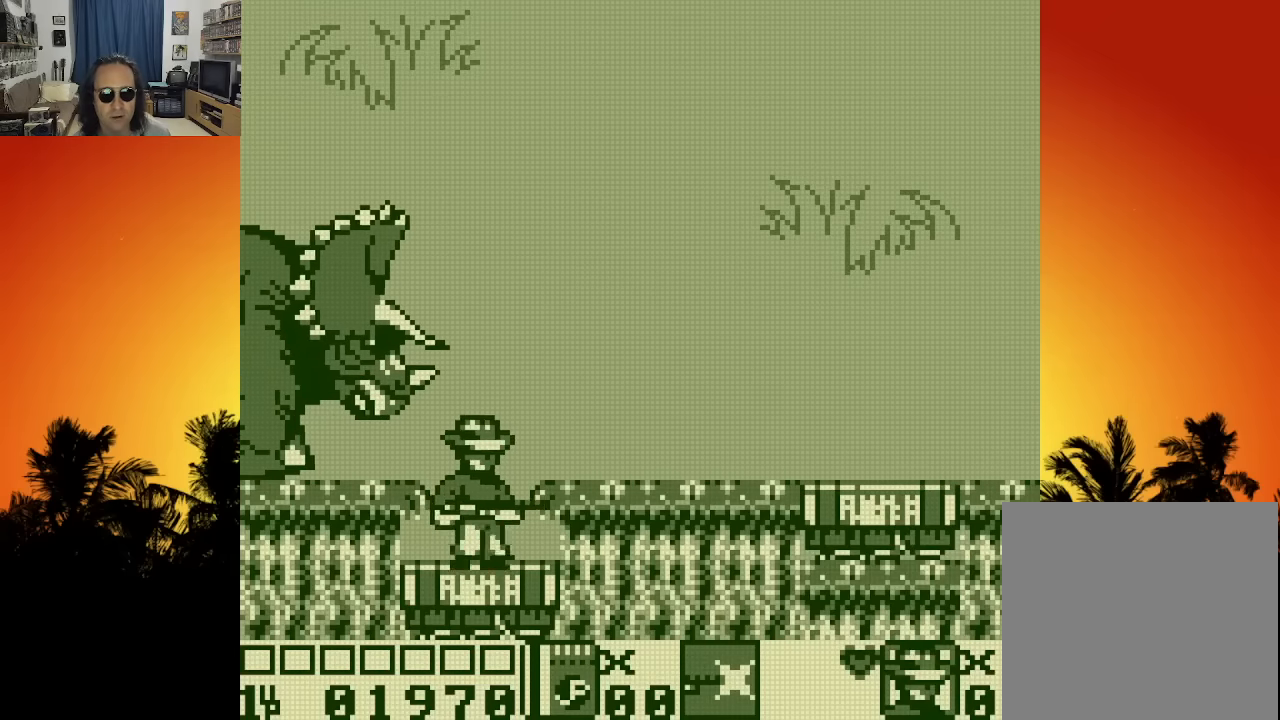
{"buttons": ["DPAD_DOWN"], "left_stick": "center", "right_stick": "center", "events": [[16, "DPAD_RIGHT", "up"]]}
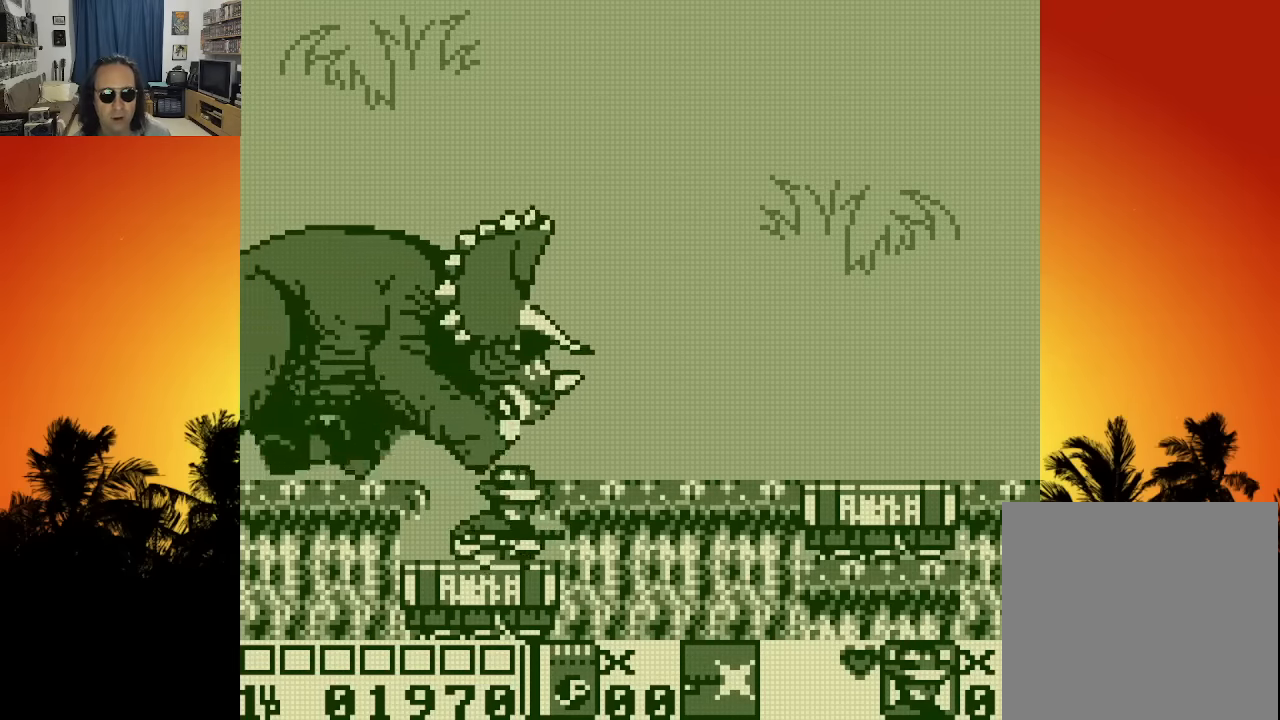
{"buttons": ["DPAD_DOWN"], "left_stick": "center", "right_stick": "center", "events": []}
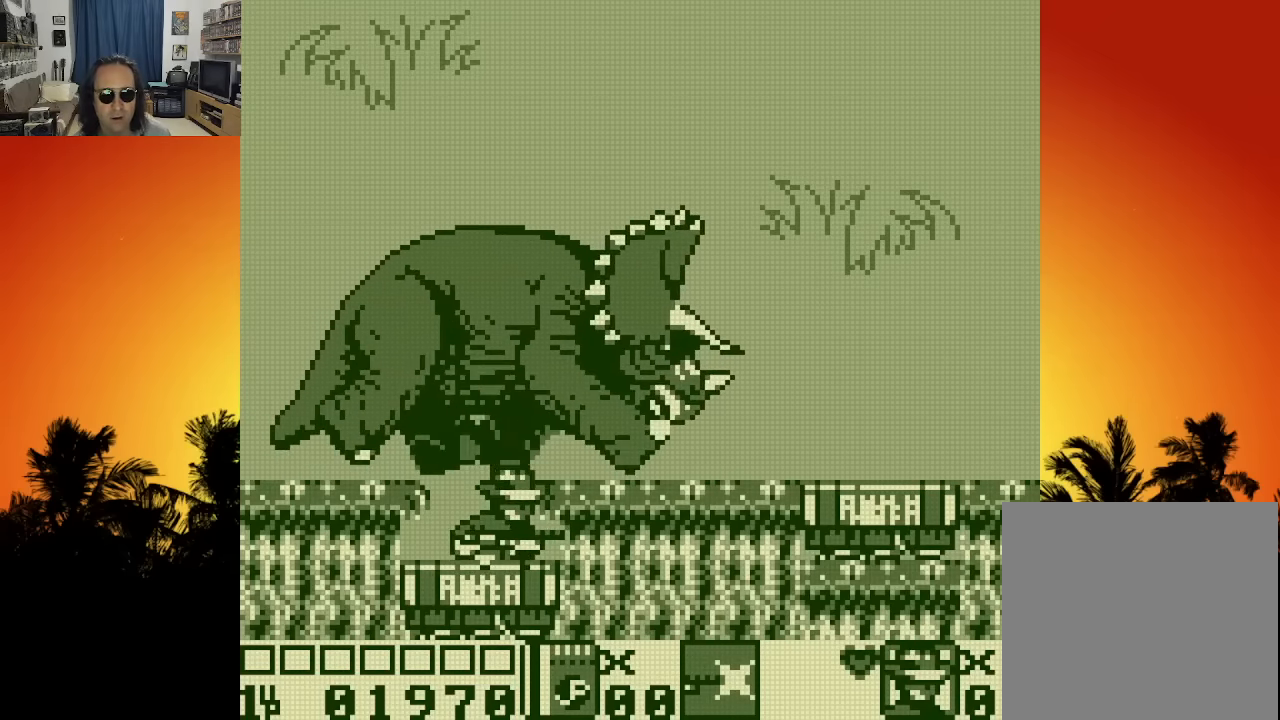
{"buttons": ["DPAD_DOWN"], "left_stick": "center", "right_stick": "center", "events": []}